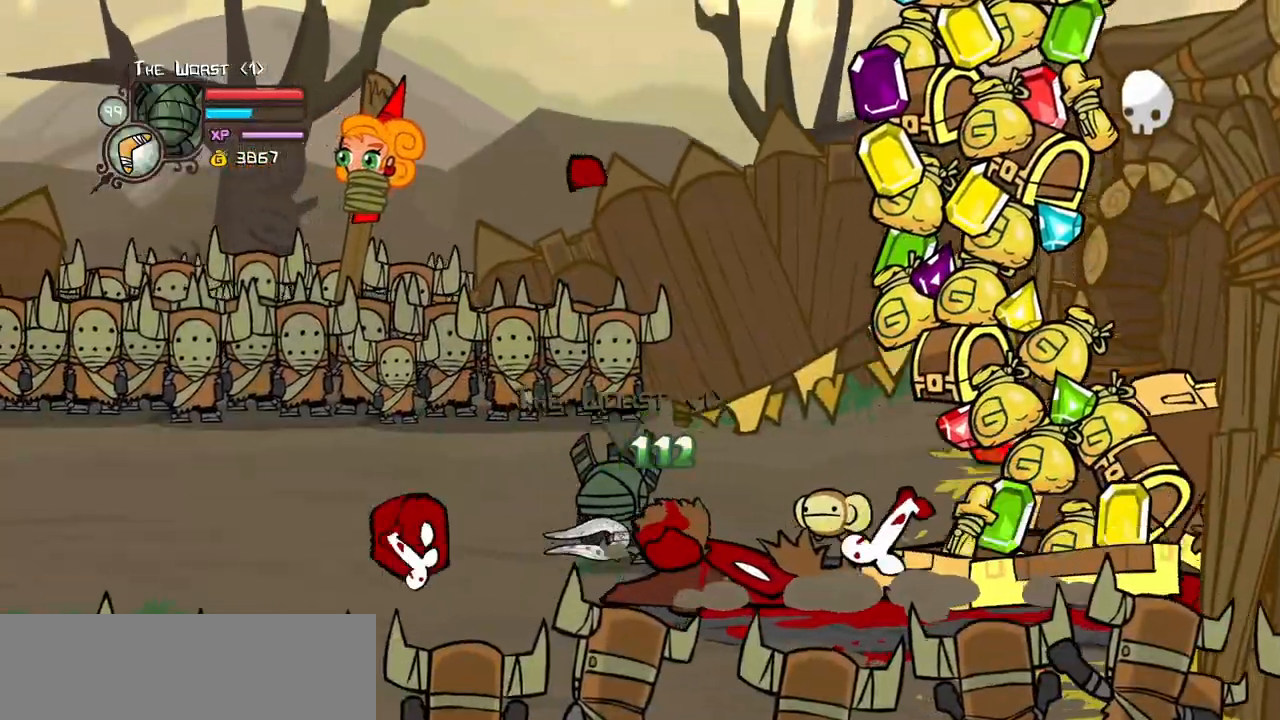
Gameplay with keyboard; each line is a JSON object with the keys held at the frame after it. "events" lists presses ("down") and releases ("up") of "block", "down", "heavy", "item", "iteml", "itemr", "jump", "left", "light", "magic", "right" and "up" between this image and that frame as [ms after this image, input, new state], when the widget could be followed in between. No other keys are recorded. Mouse input is not recorded. Key names are as the overlay labels them; some are game actions (e.g. jump) rather than physical keys.
{"keys": ["right"], "events": [[50, "left", "up"], [183, "up", "up"]]}
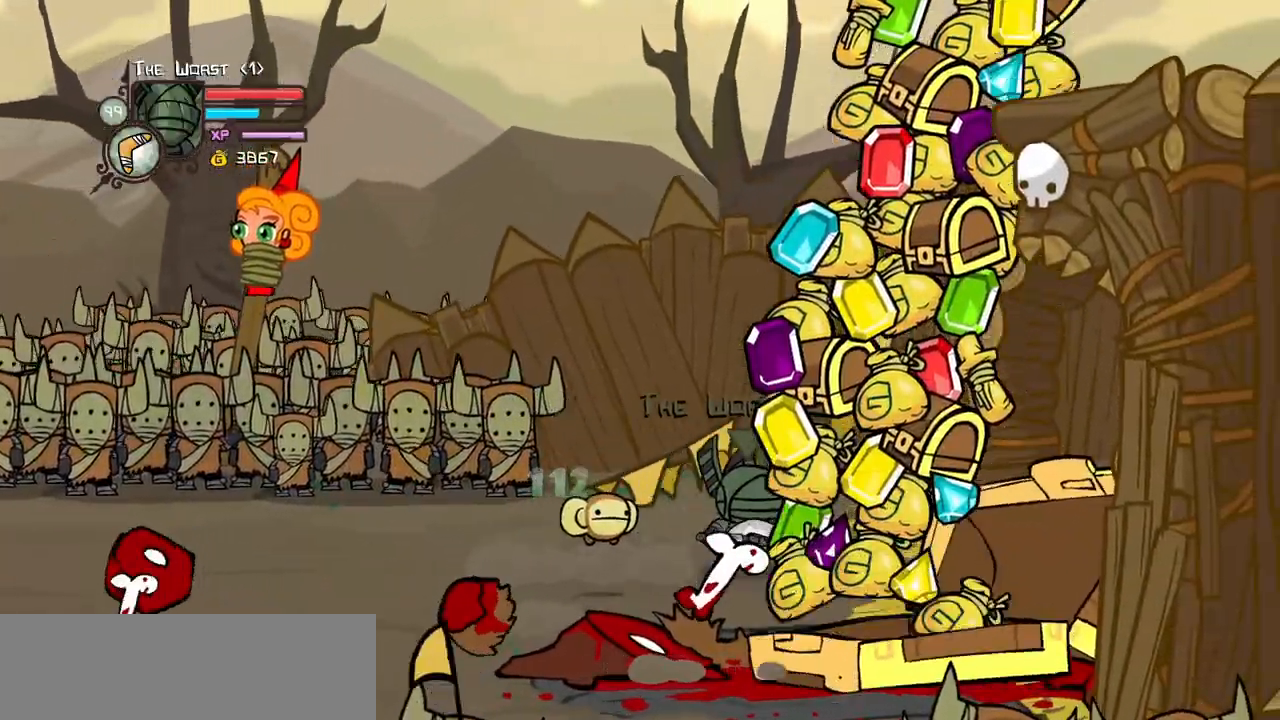
{"keys": ["left"], "events": [[200, "down", "down"], [300, "left", "down"], [350, "down", "up"], [350, "right", "up"]]}
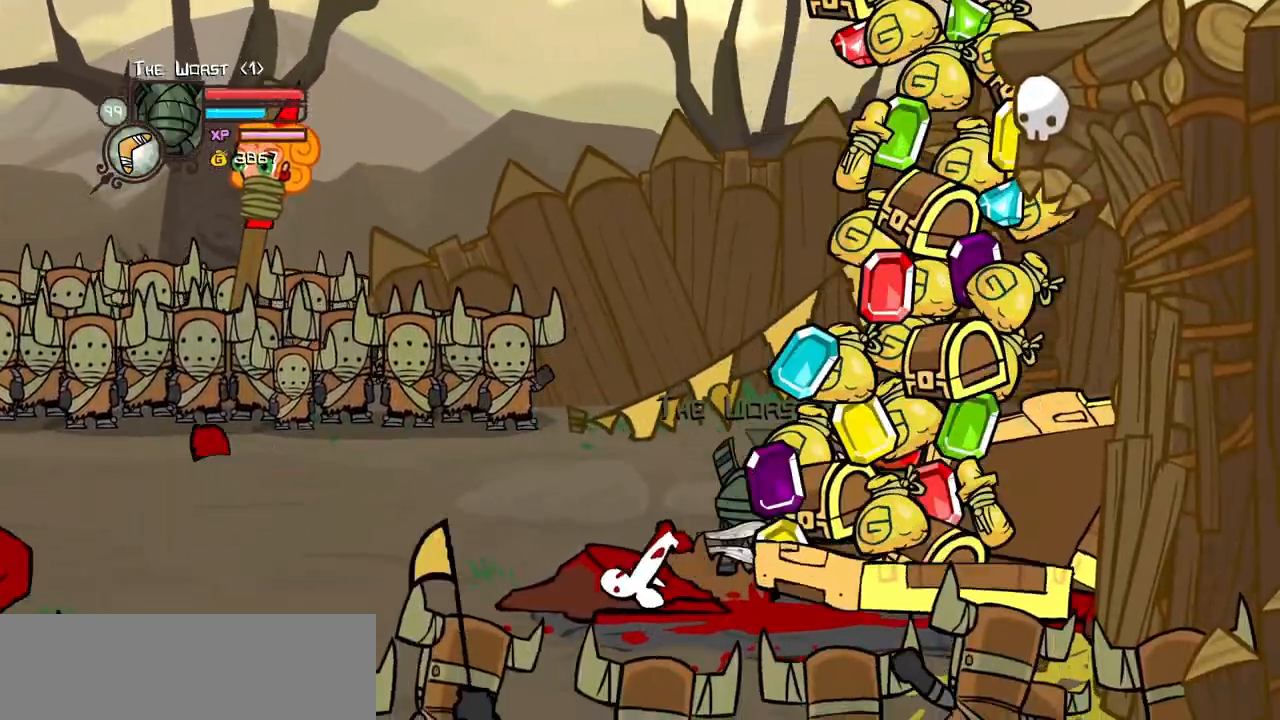
{"keys": ["left"], "events": []}
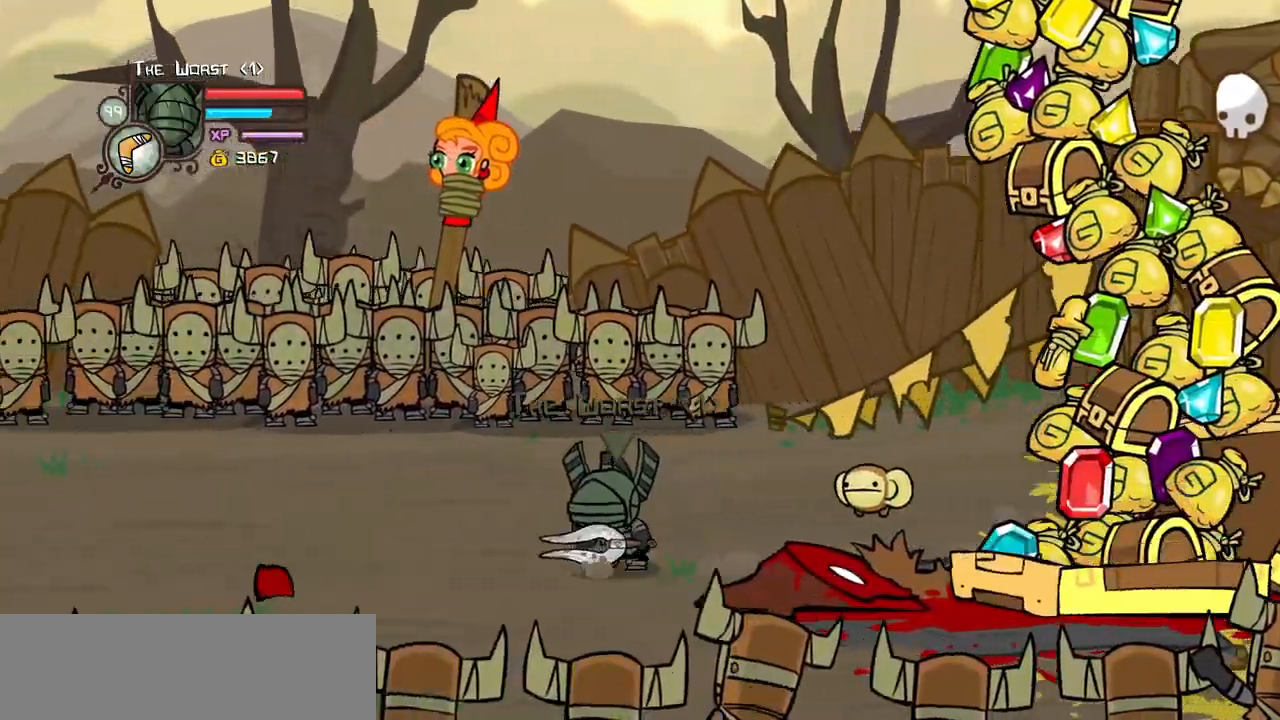
{"keys": ["left"], "events": [[83, "down", "down"], [233, "down", "up"]]}
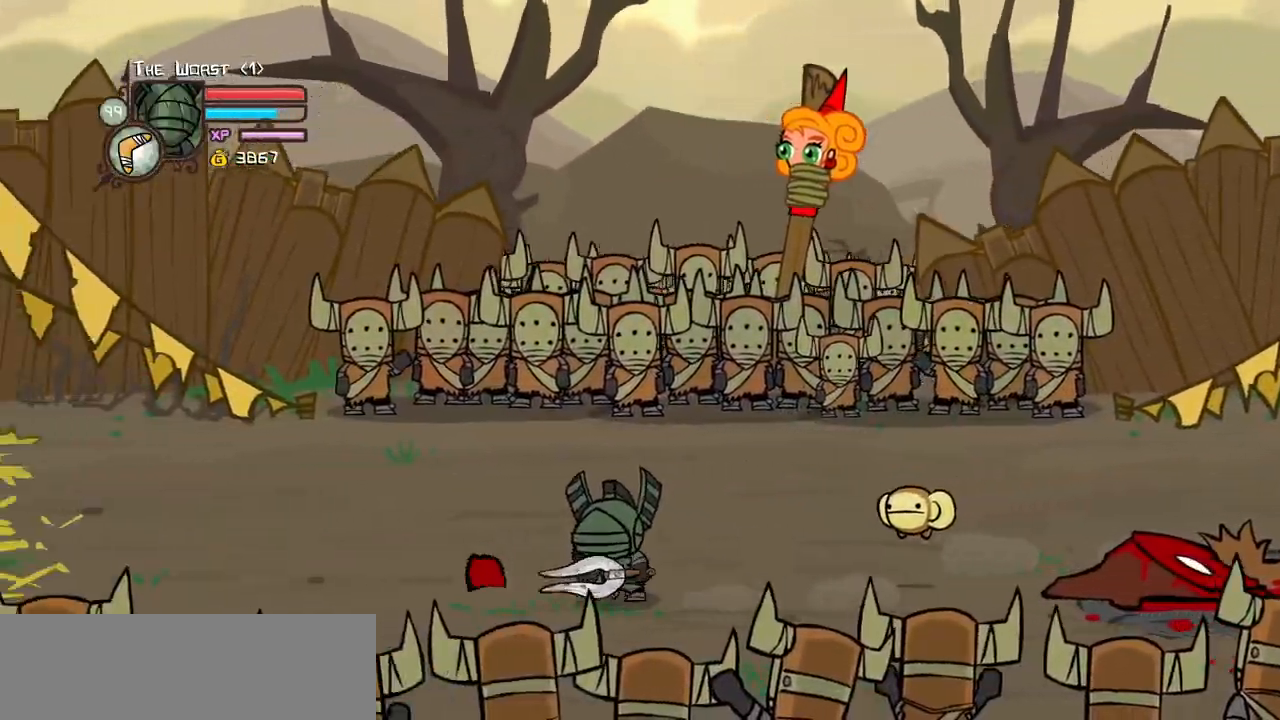
{"keys": ["right"], "events": [[183, "right", "down"], [250, "left", "up"]]}
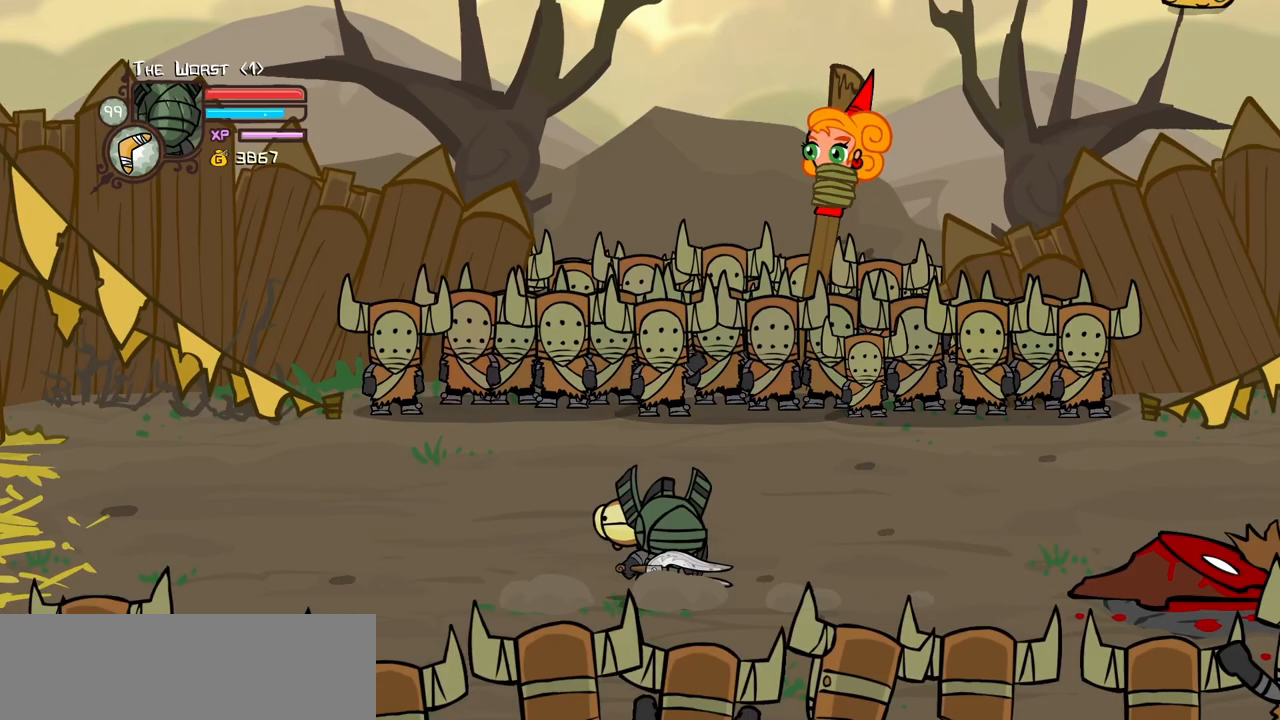
{"keys": ["right"], "events": []}
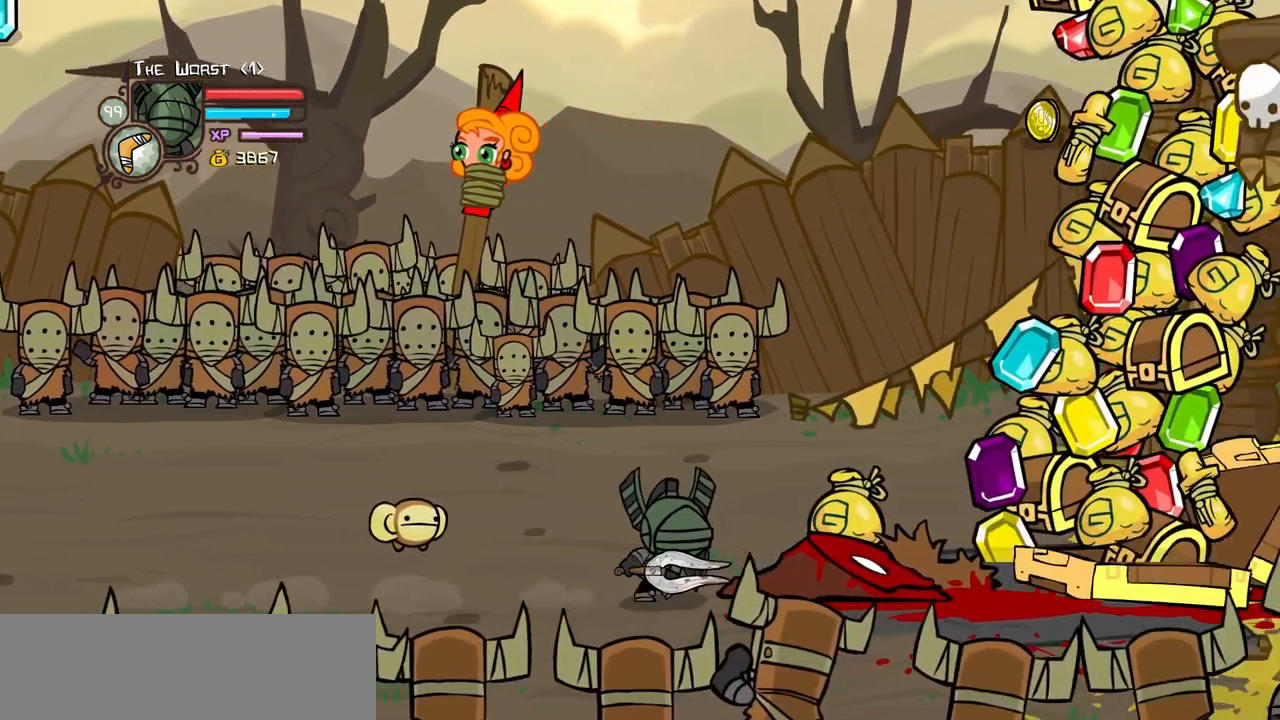
{"keys": ["item", "left", "right"], "events": [[467, "item", "down"], [467, "left", "down"]]}
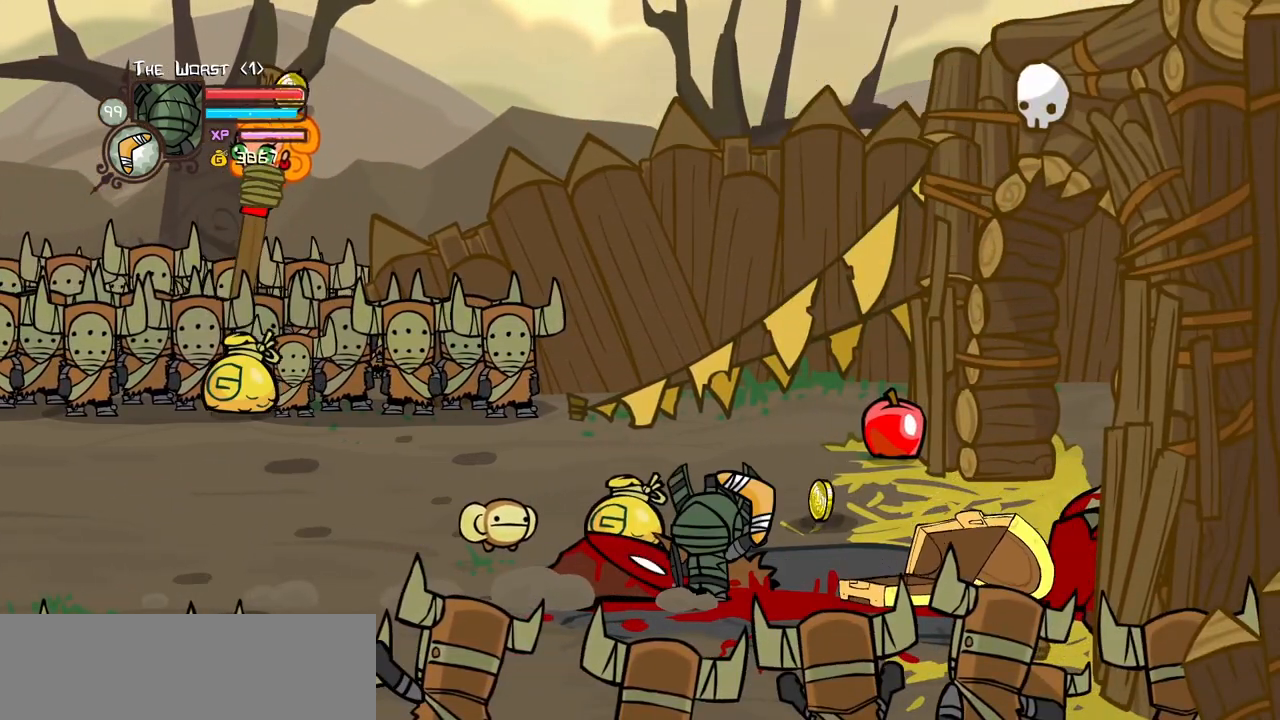
{"keys": ["item"], "events": [[17, "right", "up"], [117, "left", "up"]]}
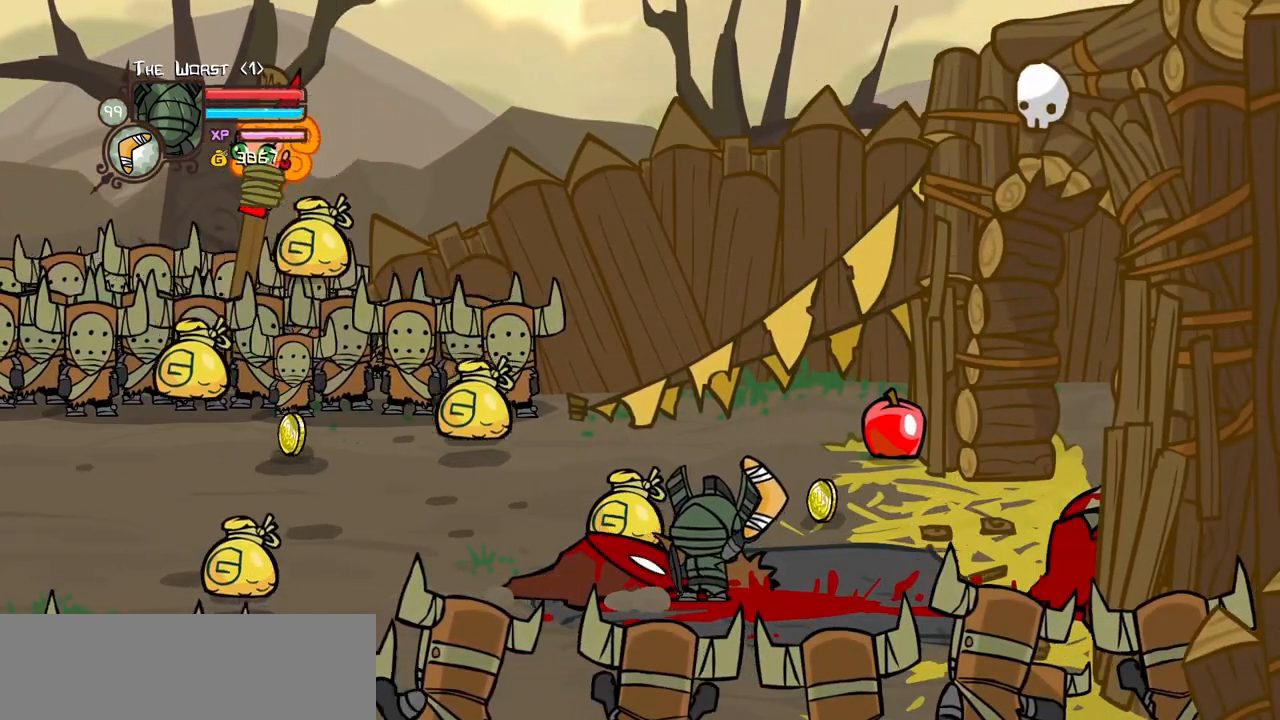
{"keys": ["item"], "events": []}
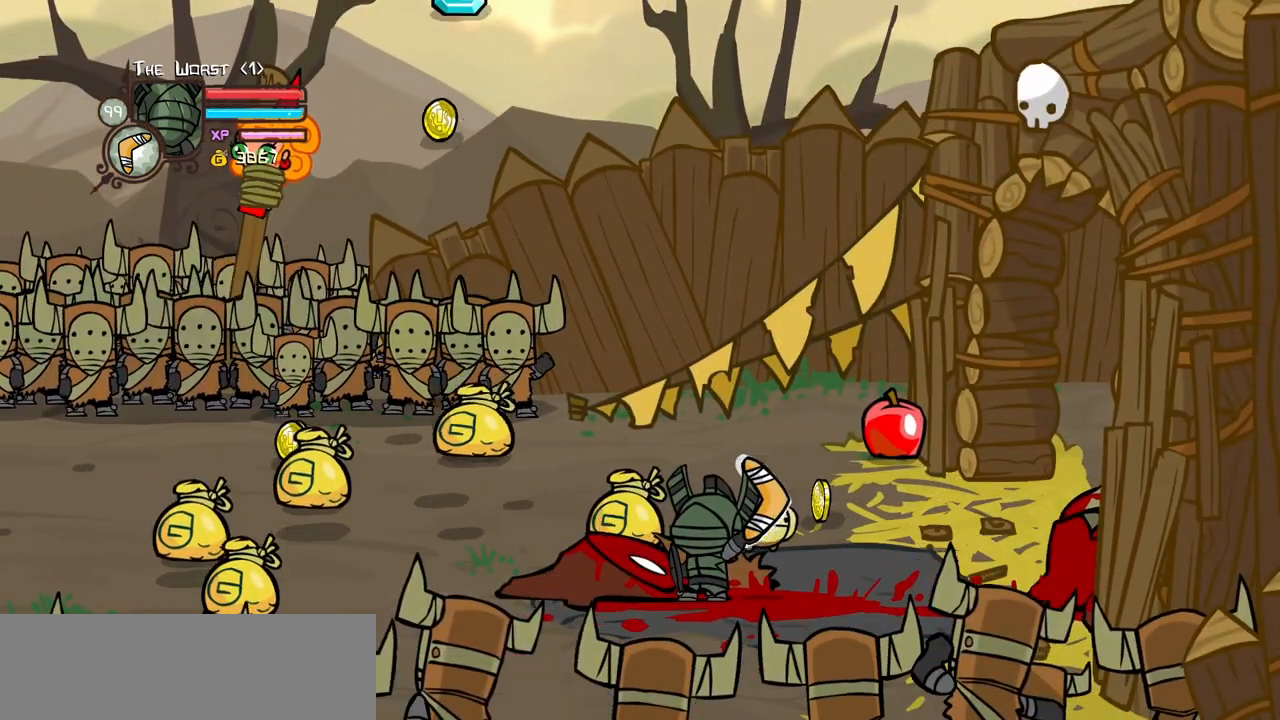
{"keys": ["item"], "events": []}
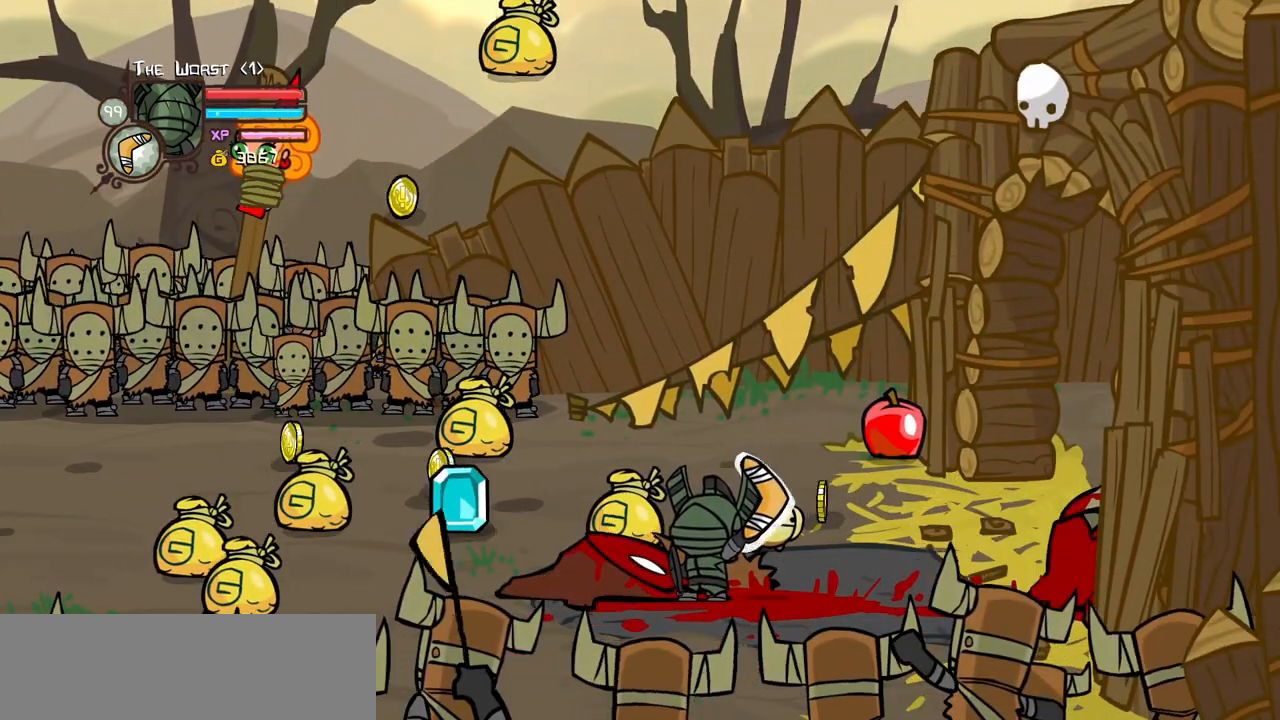
{"keys": ["item"], "events": []}
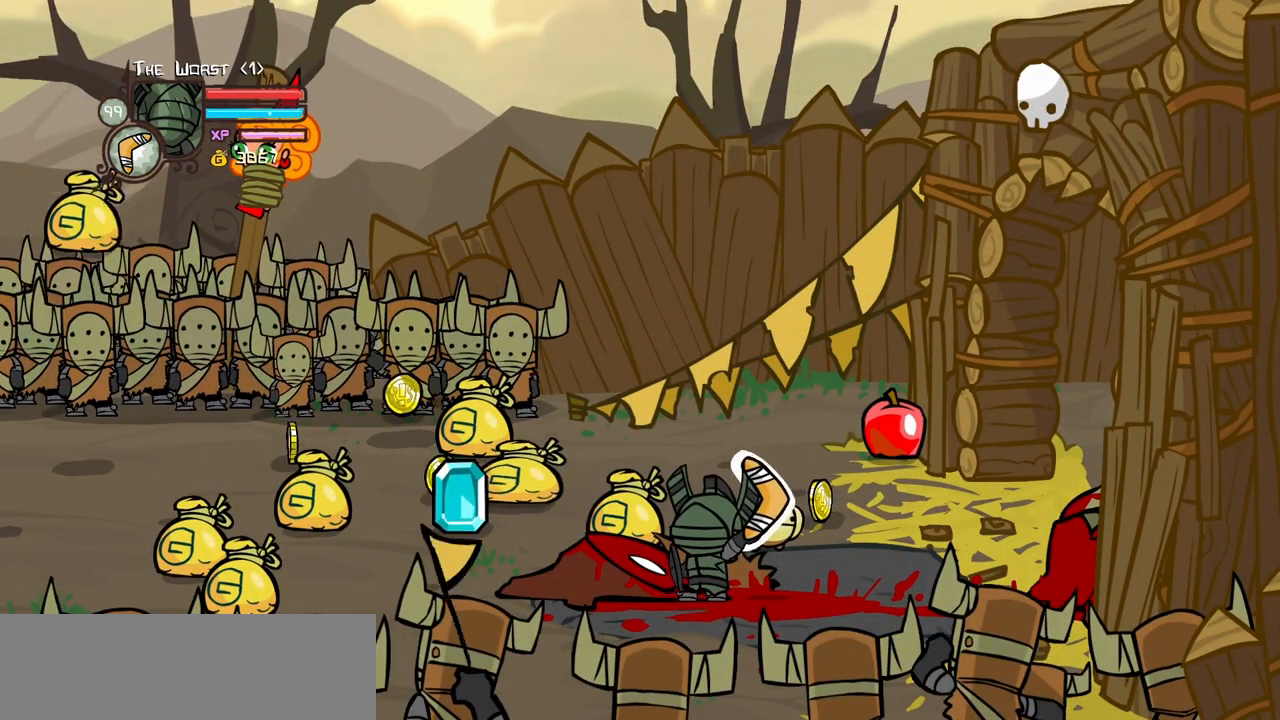
{"keys": ["item"], "events": []}
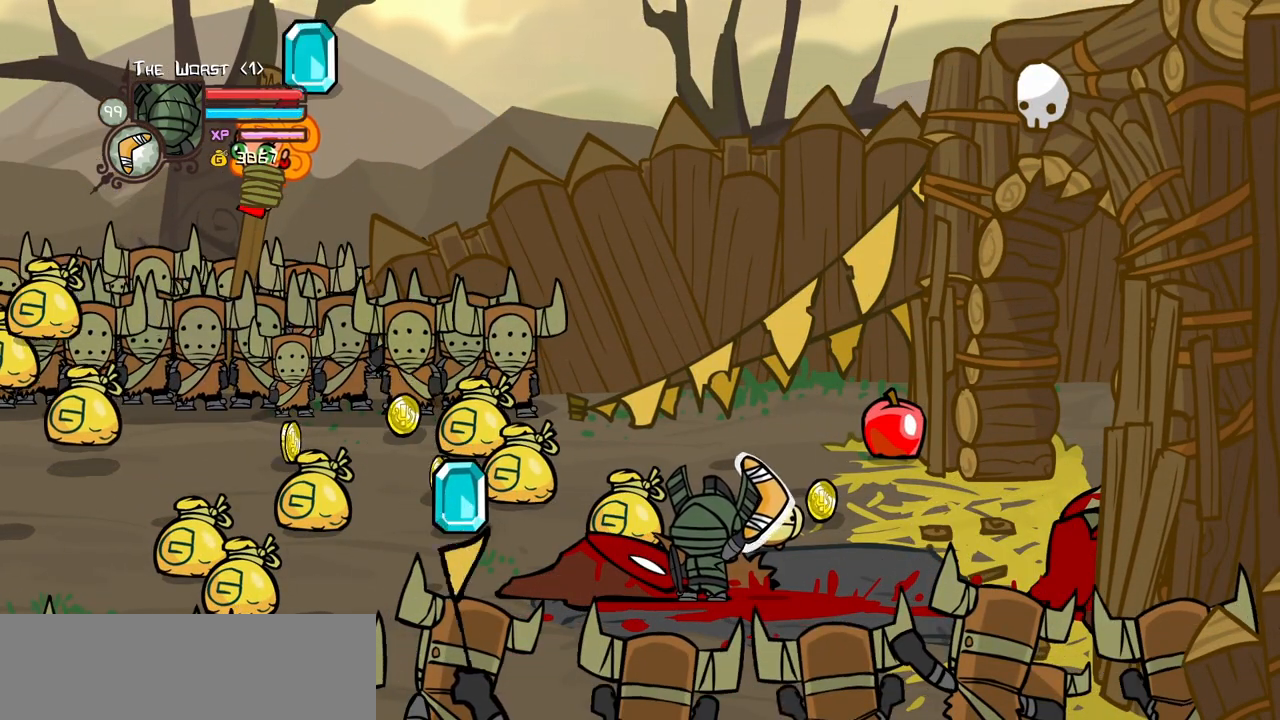
{"keys": ["item"], "events": []}
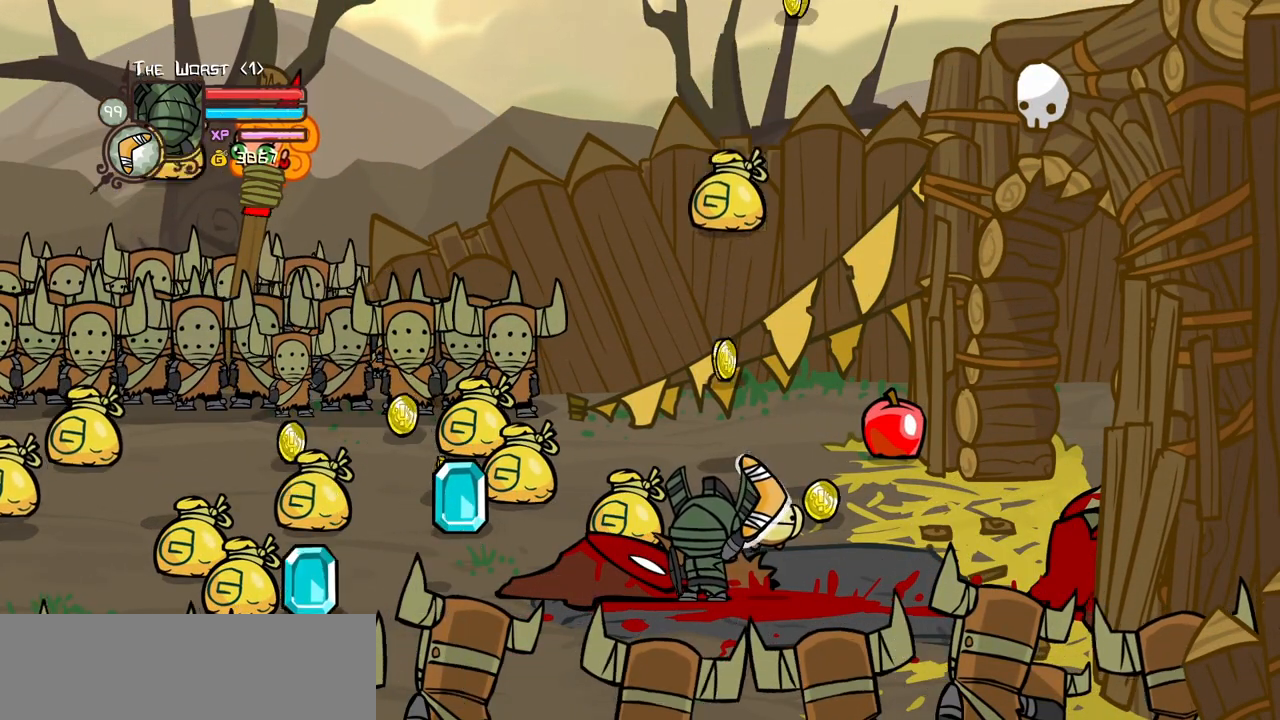
{"keys": [], "events": [[483, "item", "up"]]}
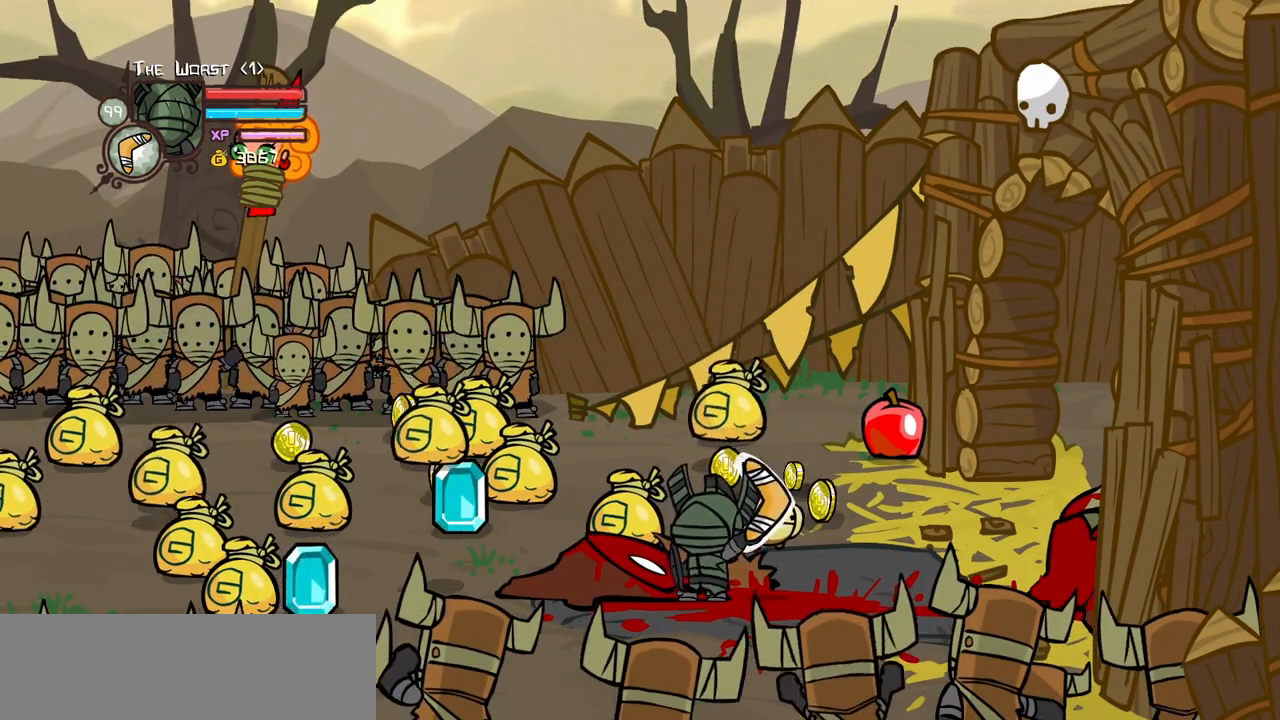
{"keys": ["up"], "events": [[83, "up", "down"]]}
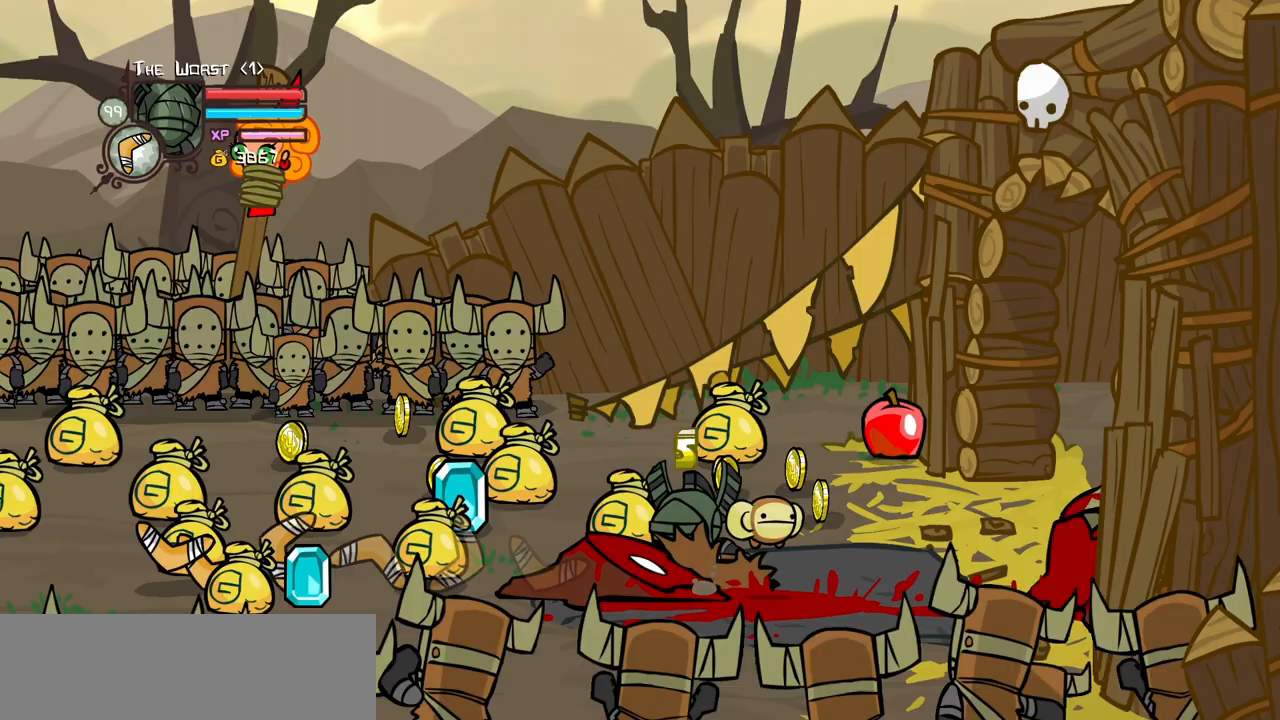
{"keys": ["left"], "events": [[100, "right", "down"], [233, "left", "down"], [283, "right", "up"], [433, "up", "up"]]}
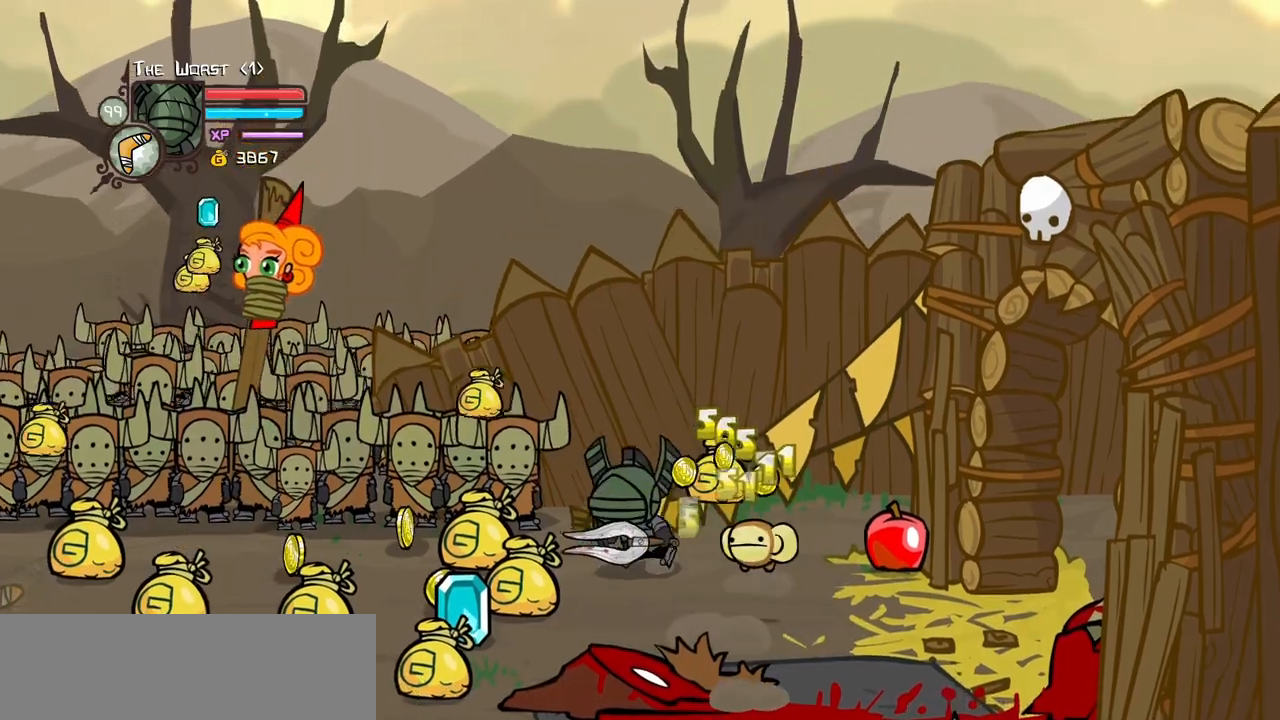
{"keys": ["down", "left"], "events": [[17, "down", "down"], [117, "down", "up"], [200, "up", "down"], [400, "up", "up"], [433, "down", "down"]]}